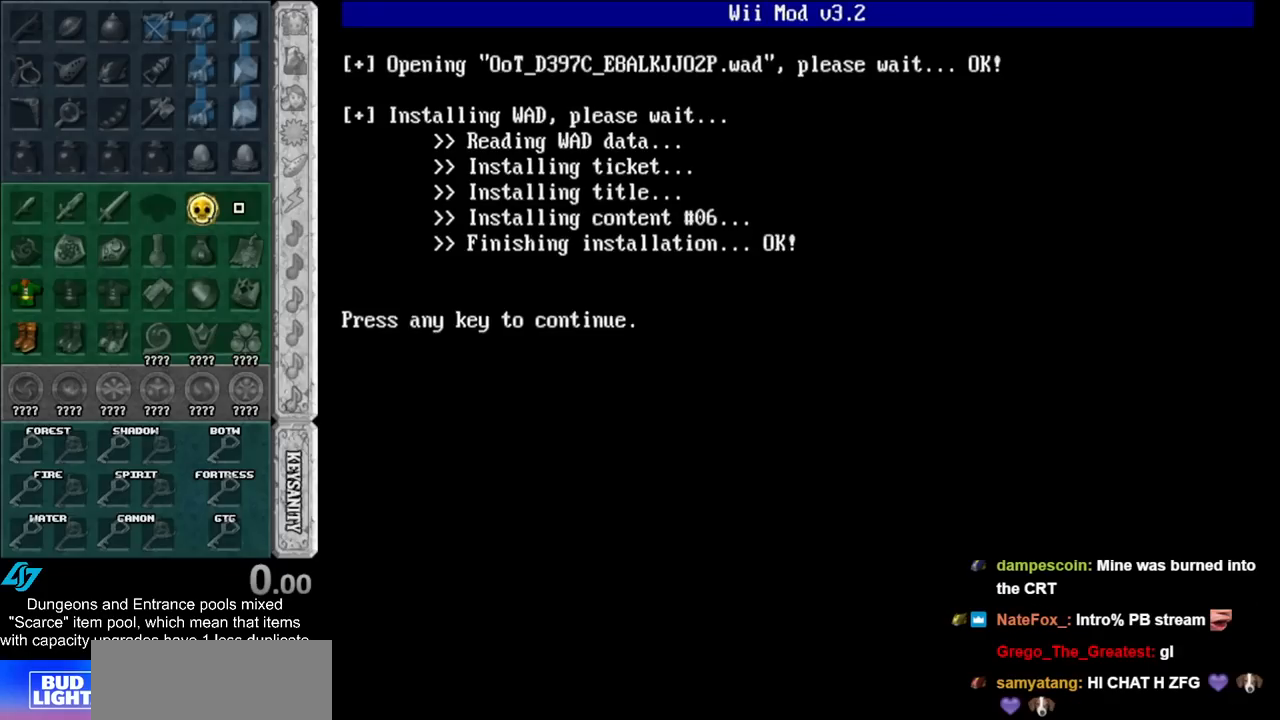
Gameplay with a controller (Nintendo layout); each line is a JSON object with the inputs held at the frame after it. "events" lists button and stick changes between this image and that frame as [ms after this image, input, new state], when the widget could be followed in between. Not read: L2 L3 R3.
{"buttons": [], "left_stick": "center", "right_stick": "center", "events": [[33, "A", "down"], [150, "A", "up"]]}
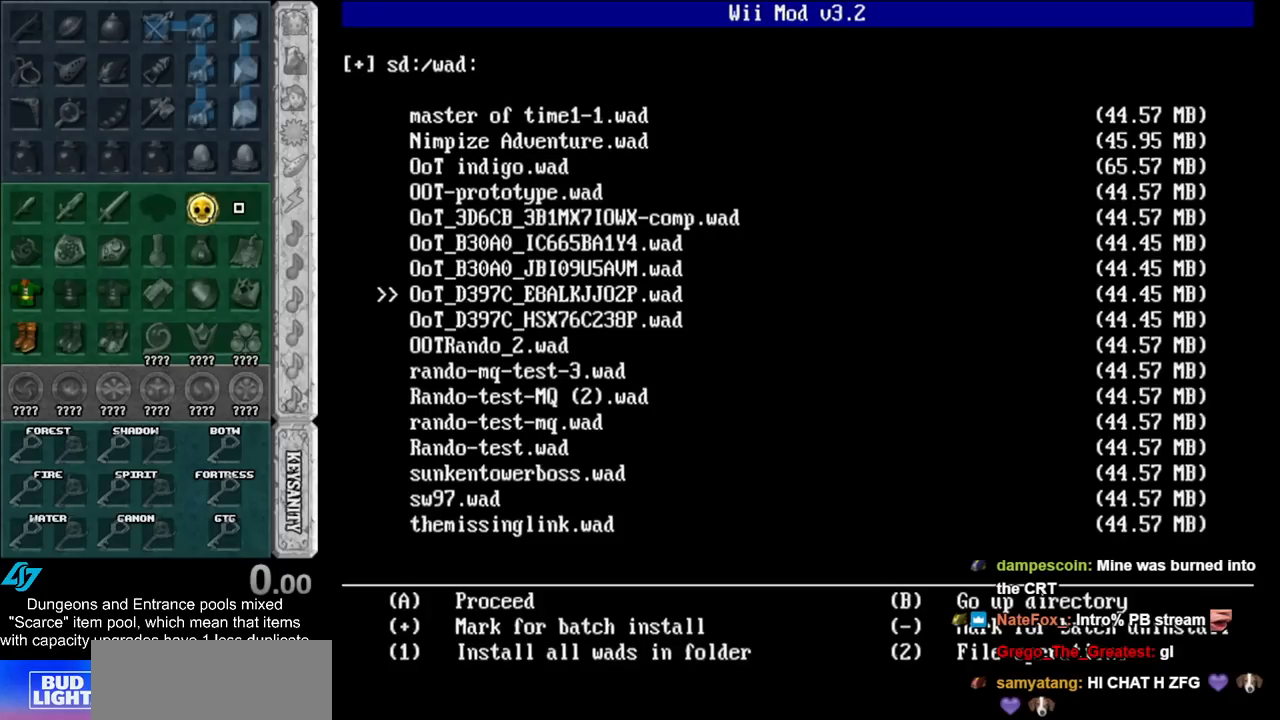
{"buttons": ["B"], "left_stick": "center", "right_stick": "center", "events": [[333, "B", "down"]]}
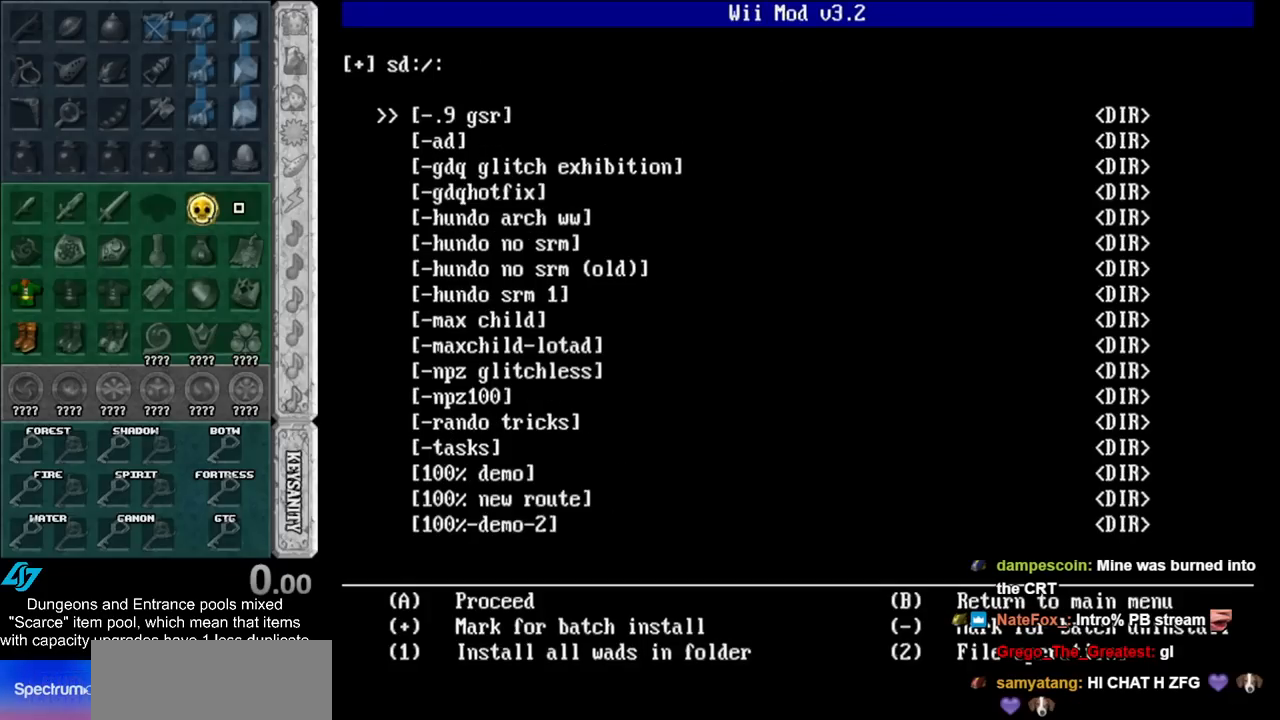
{"buttons": [], "left_stick": "center", "right_stick": "center", "events": [[33, "B", "up"], [350, "B", "down"], [400, "B", "up"]]}
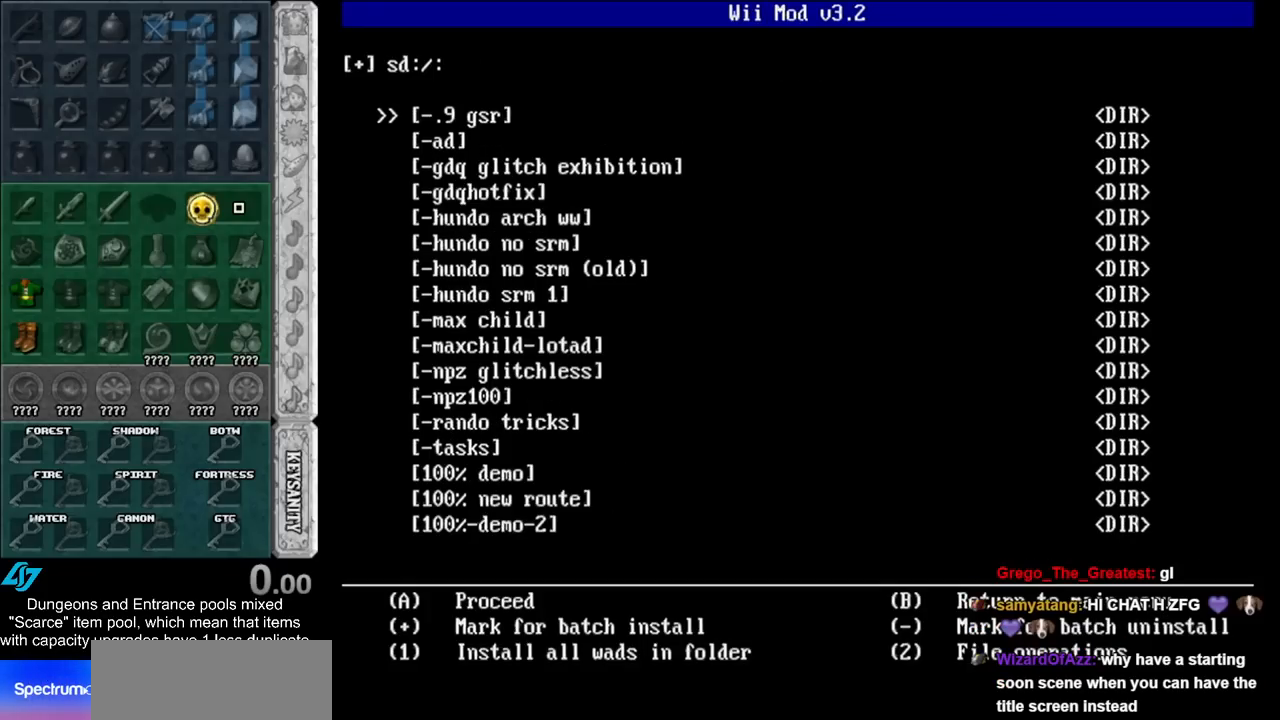
{"buttons": [], "left_stick": "center", "right_stick": "center", "events": [[33, "B", "down"], [117, "B", "up"], [217, "A", "down"], [317, "A", "up"]]}
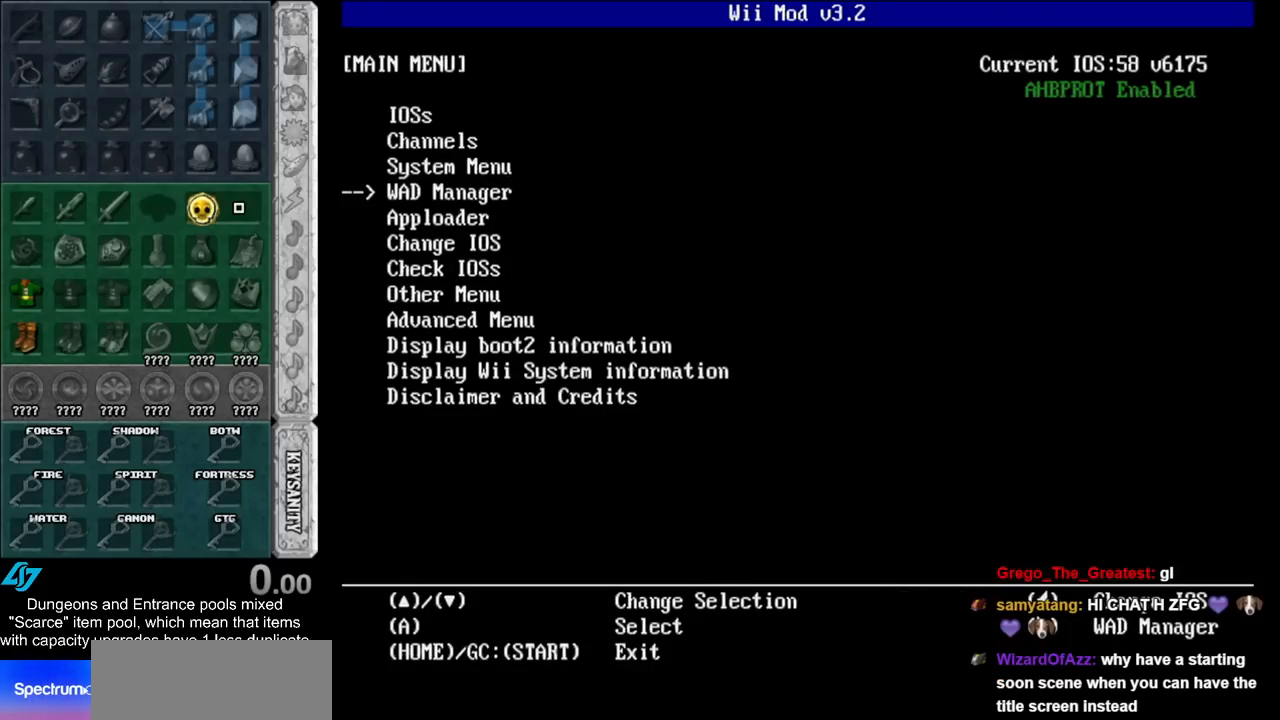
{"buttons": [], "left_stick": "center", "right_stick": "center", "events": []}
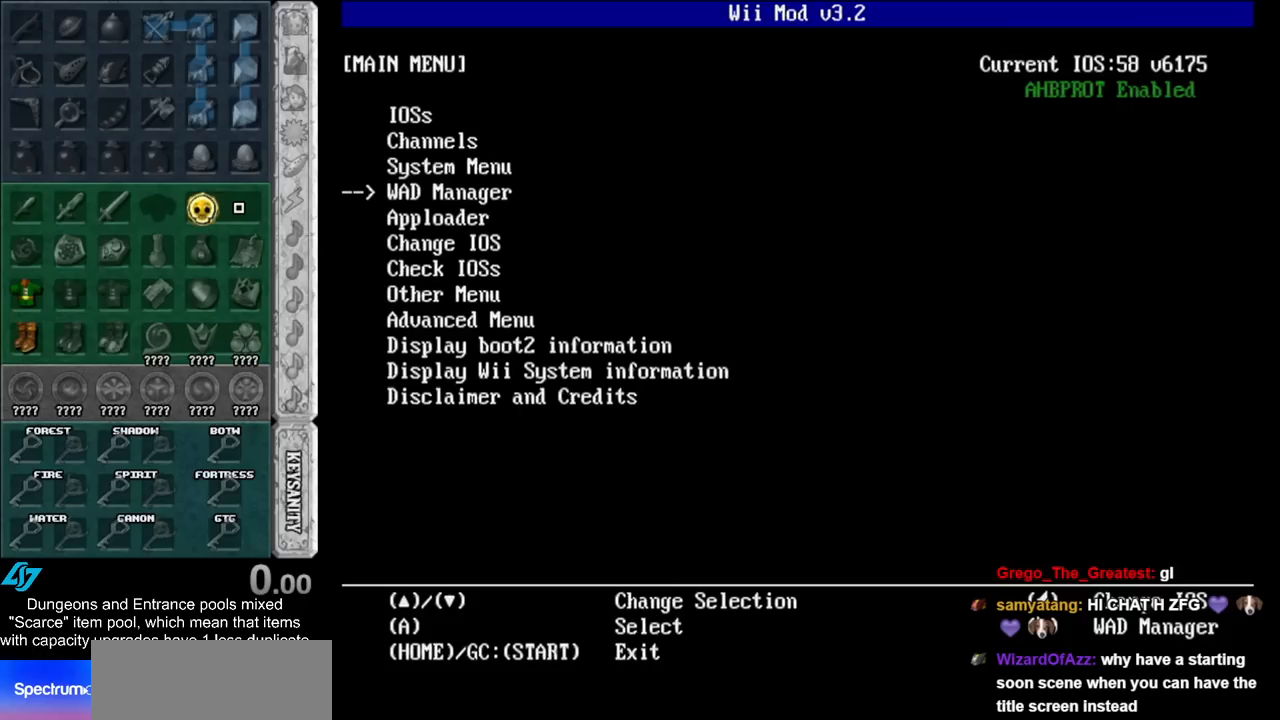
{"buttons": ["B"], "left_stick": "center", "right_stick": "center", "events": [[400, "B", "down"]]}
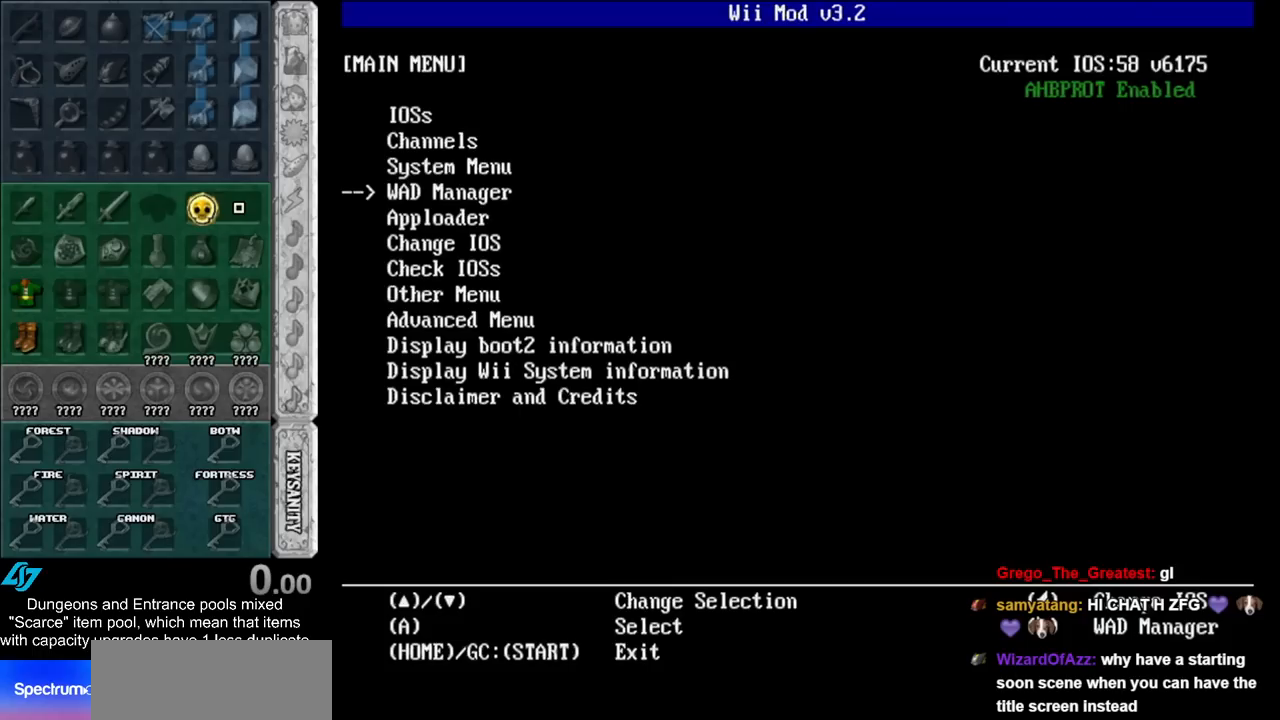
{"buttons": [], "left_stick": "center", "right_stick": "center", "events": [[83, "B", "up"], [183, "B", "down"], [350, "B", "up"]]}
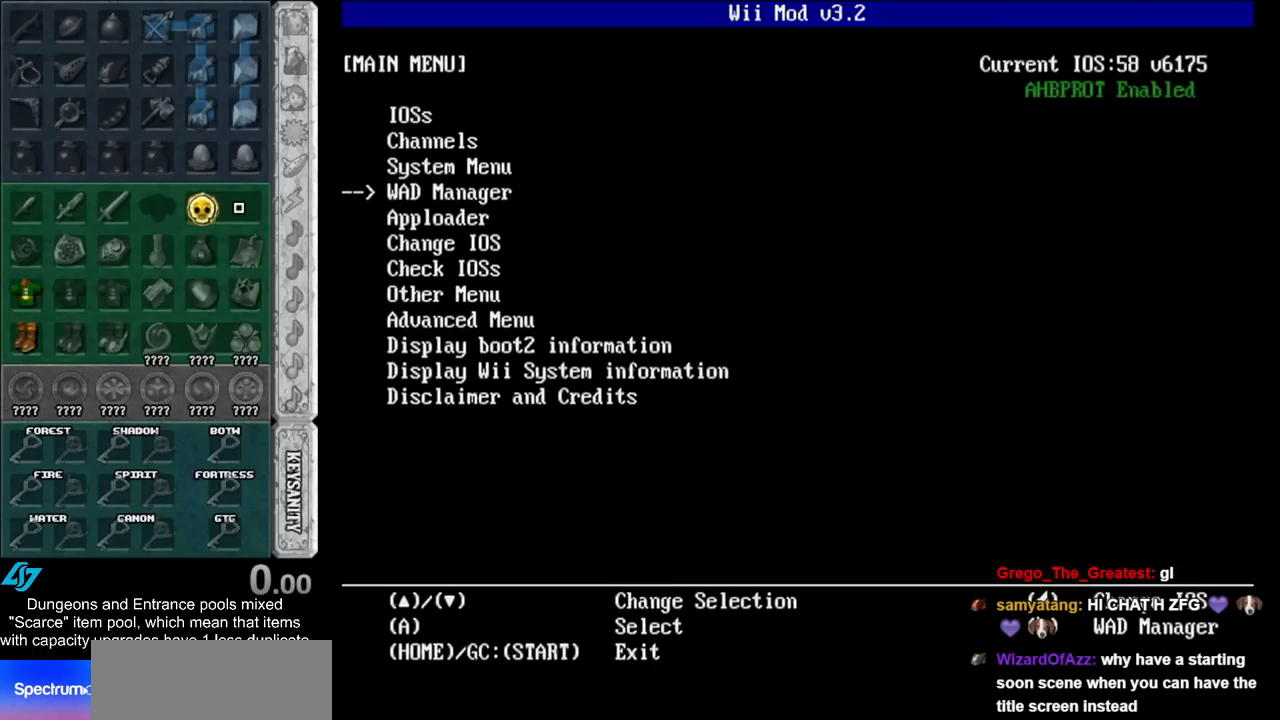
{"buttons": [], "left_stick": "center", "right_stick": "center", "events": []}
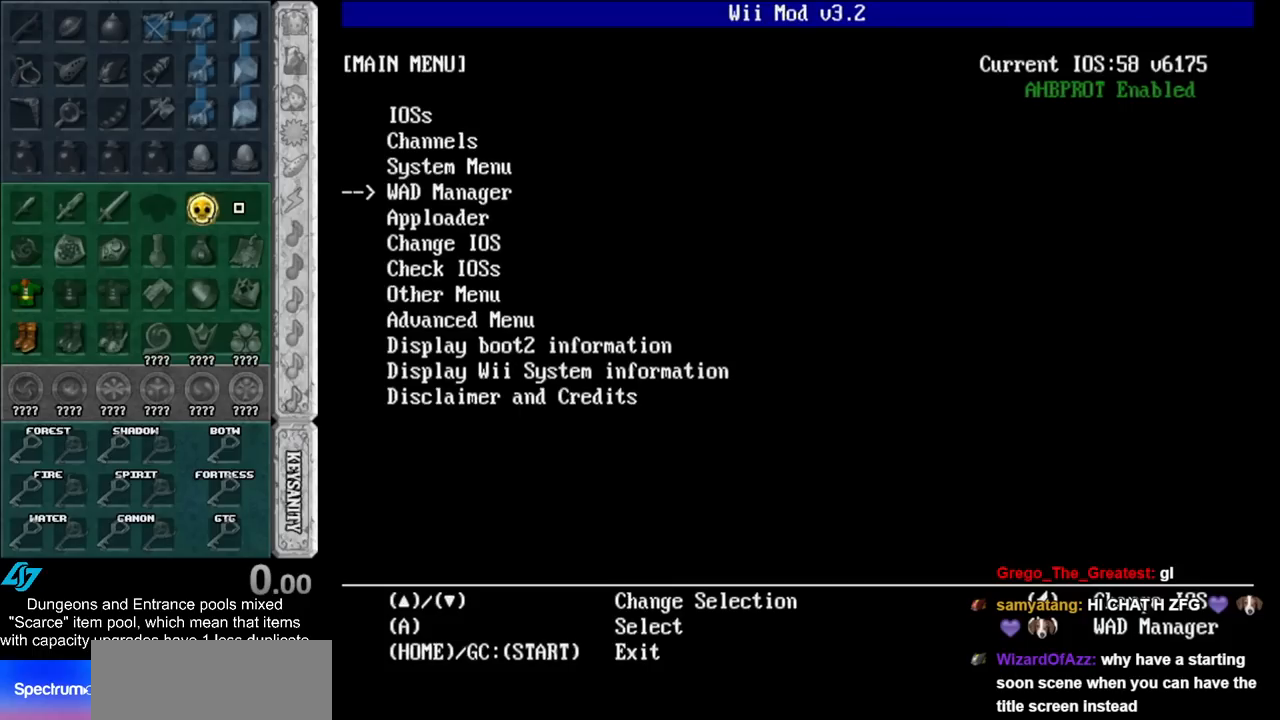
{"buttons": ["B"], "left_stick": "center", "right_stick": "center", "events": [[283, "B", "down"], [333, "B", "up"], [367, "START", "down"], [500, "B", "down"], [500, "START", "up"]]}
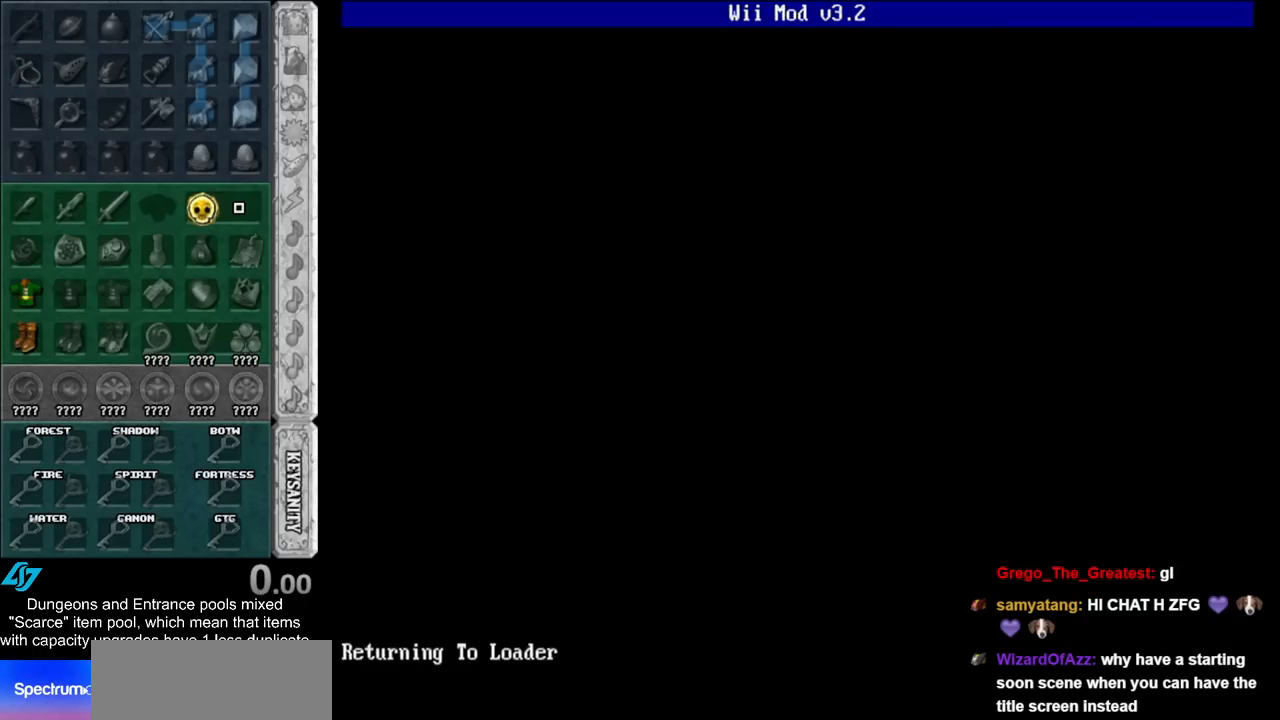
{"buttons": [], "left_stick": "center", "right_stick": "center", "events": [[83, "B", "up"], [117, "START", "down"], [217, "B", "down"], [217, "START", "up"], [333, "B", "up"]]}